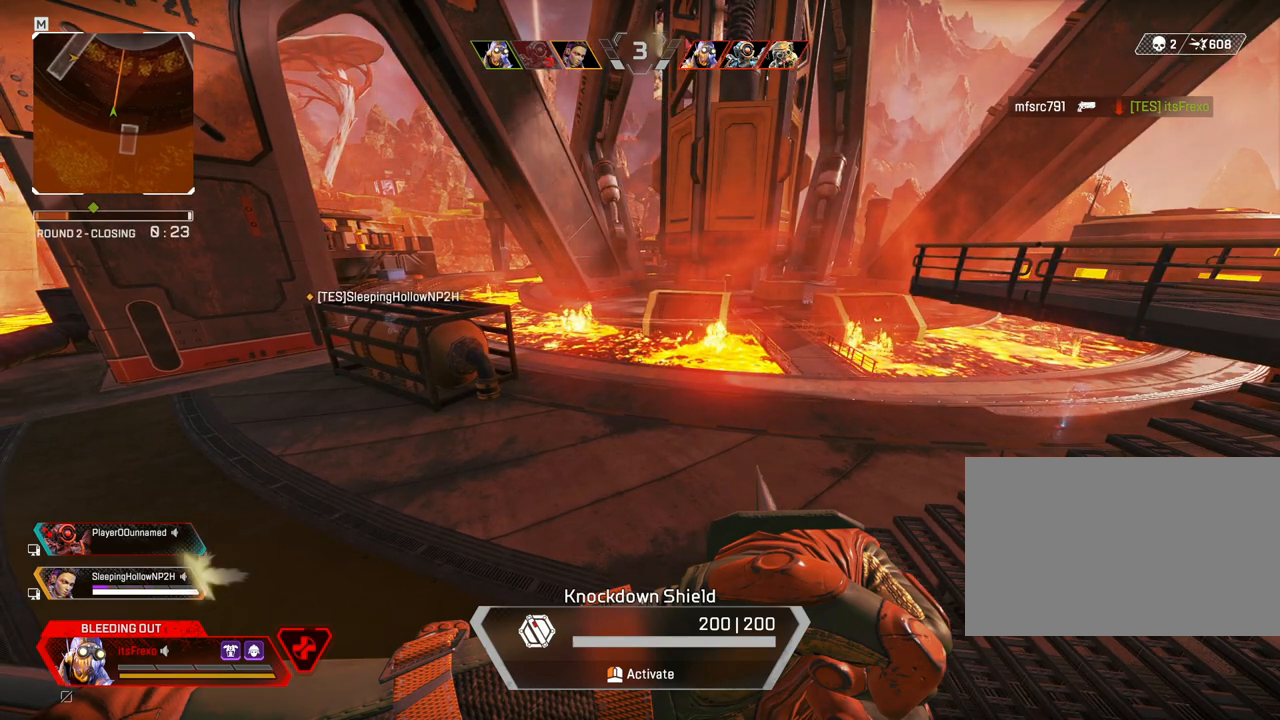
Gameplay with keyboard and mouse; each line is a JSON object with the keys and mouse buttons held at the frame after it. "events" lists presses ("down") and releases ("up") of "1", "2", "3", "4", "5", "a", "alt", "c", "caps_lock", "ctrl", "d", "e", "f", "g", "q", "r", "s", "shift", "space", "t", "tab", "v", "w", "x", "z", "mouse_left", "mouse_wheel" and "mouse_right" between this image and that frame as [ms after this image, input, new state], when the widget could be followed in between. "mouse_left", "mouse_wheel", "mouse_right" = the "left", "wheel", "right" buttons of the "mouse" list. No other keys are recorded. "wheel" means that the mouse wheel is clicked or scrolled. Not read: mouse_move.
{"keys": [], "mouse": [], "events": []}
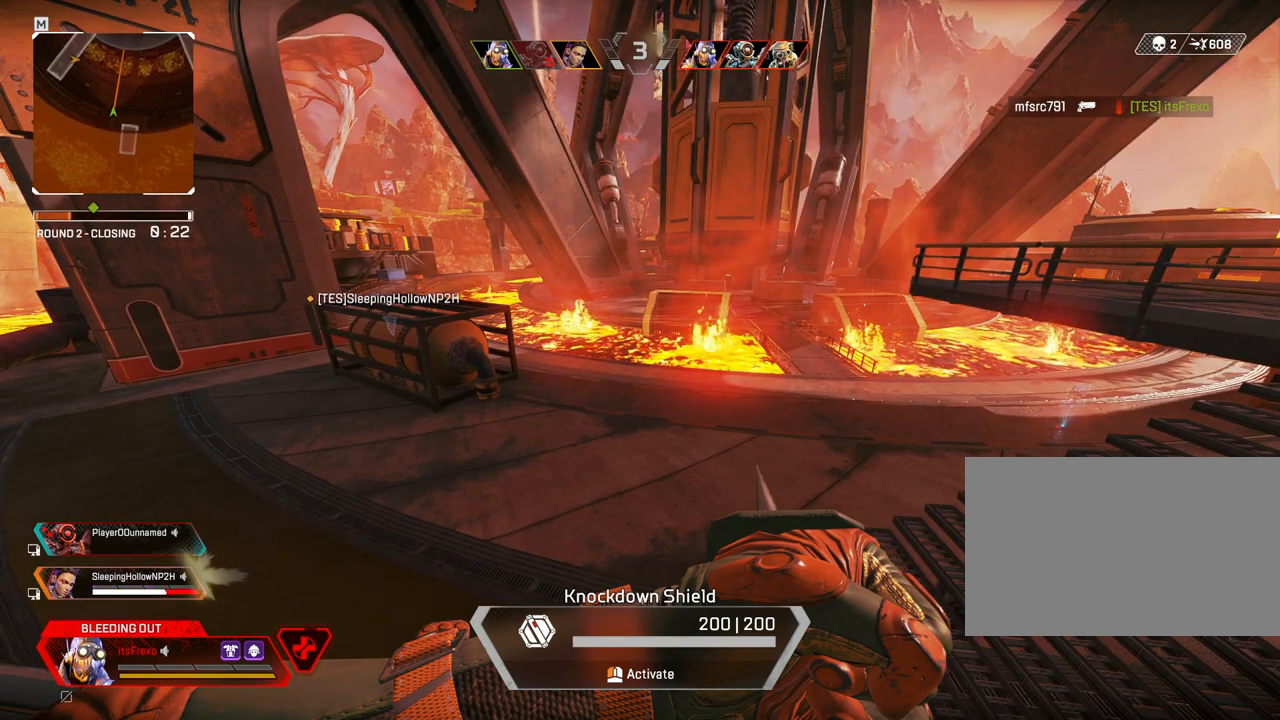
{"keys": [], "mouse": [], "events": []}
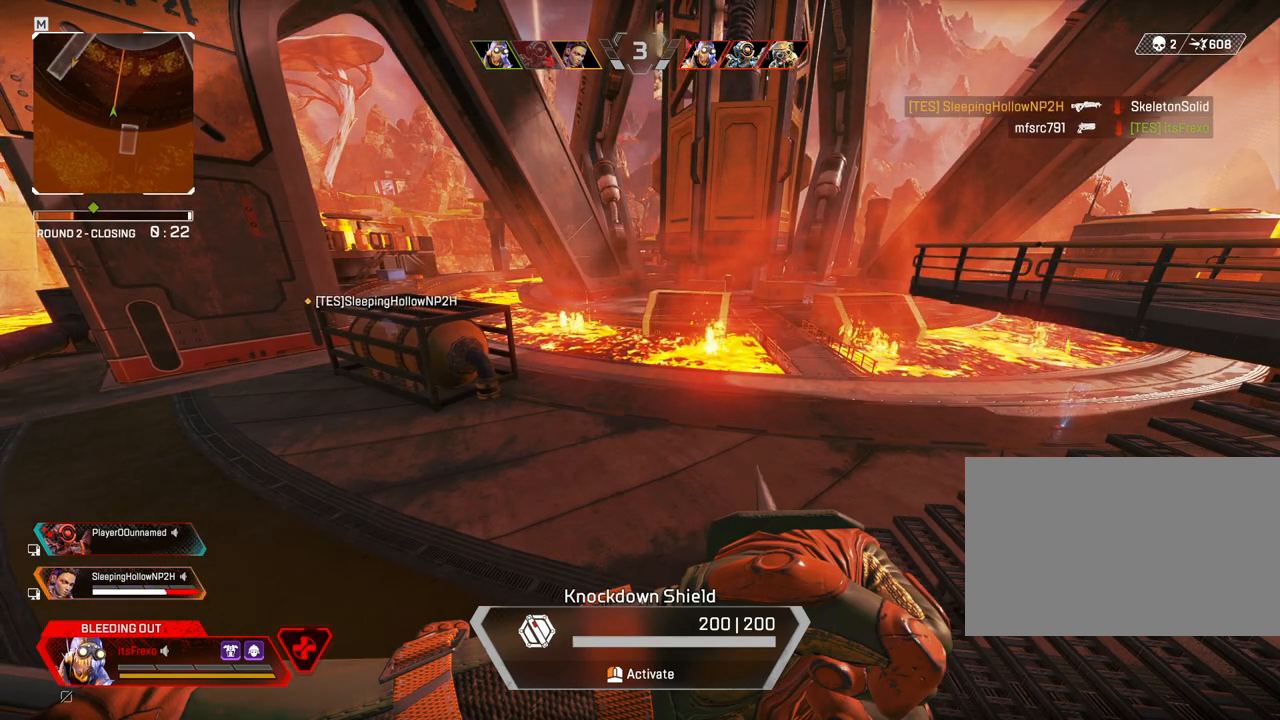
{"keys": ["d", "w"], "mouse": [], "events": [[267, "d", "down"], [333, "w", "down"]]}
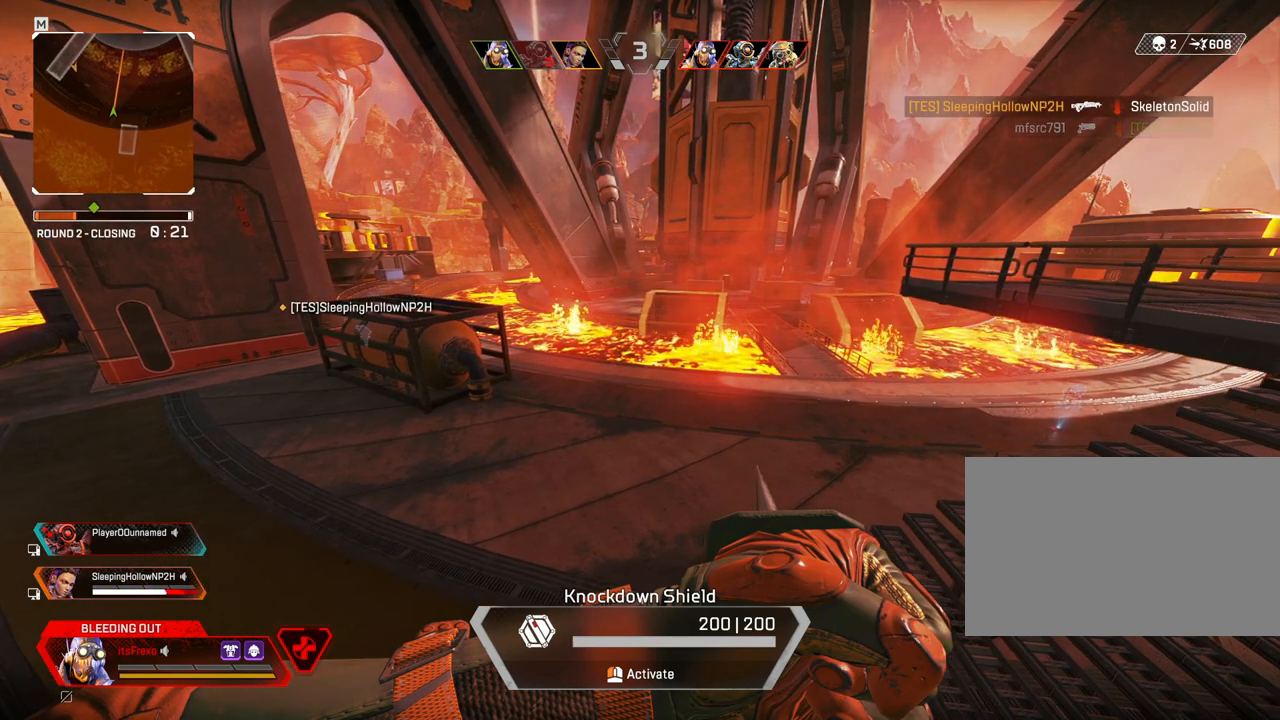
{"keys": ["w"], "mouse": [], "events": [[467, "d", "up"]]}
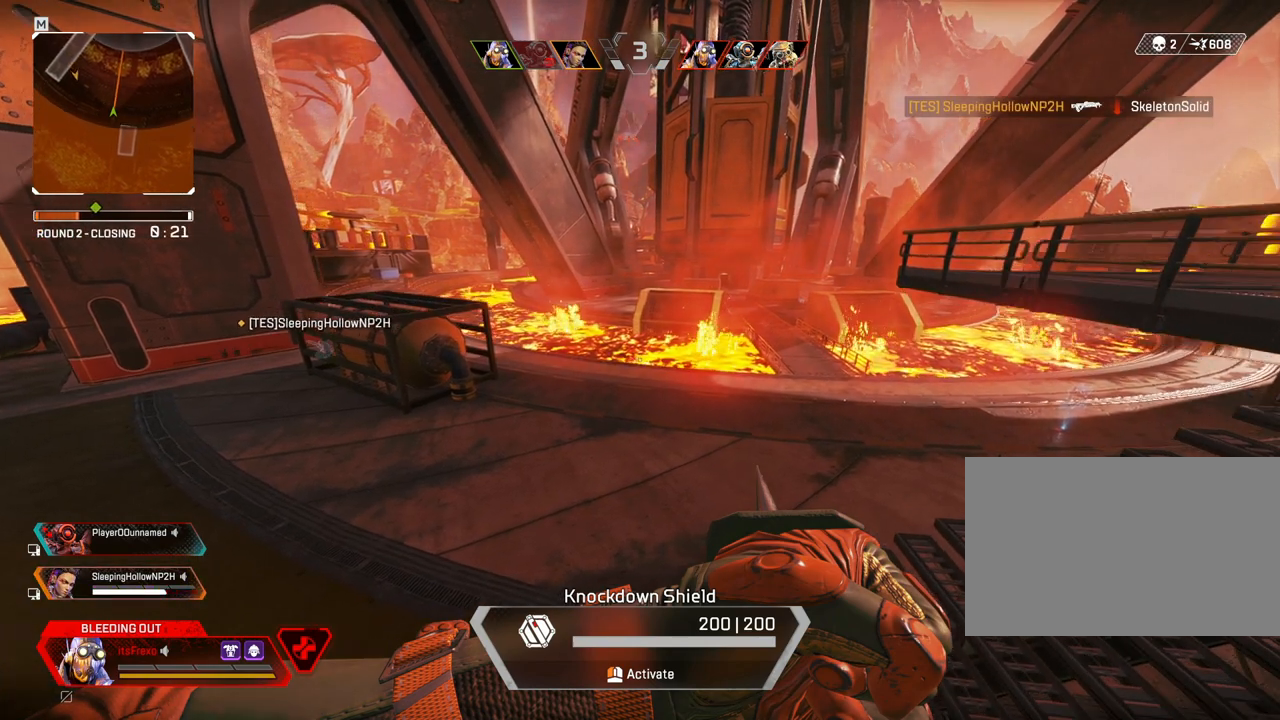
{"keys": ["w"], "mouse": [], "events": []}
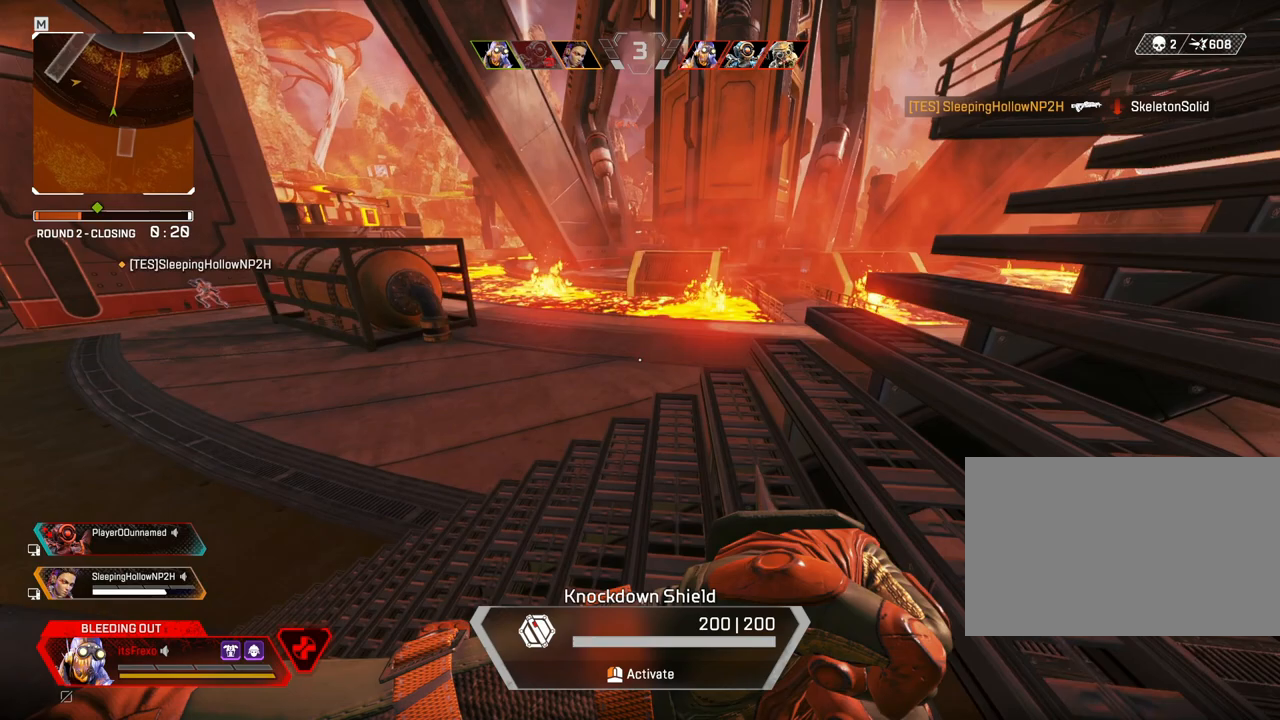
{"keys": ["w"], "mouse": [], "events": []}
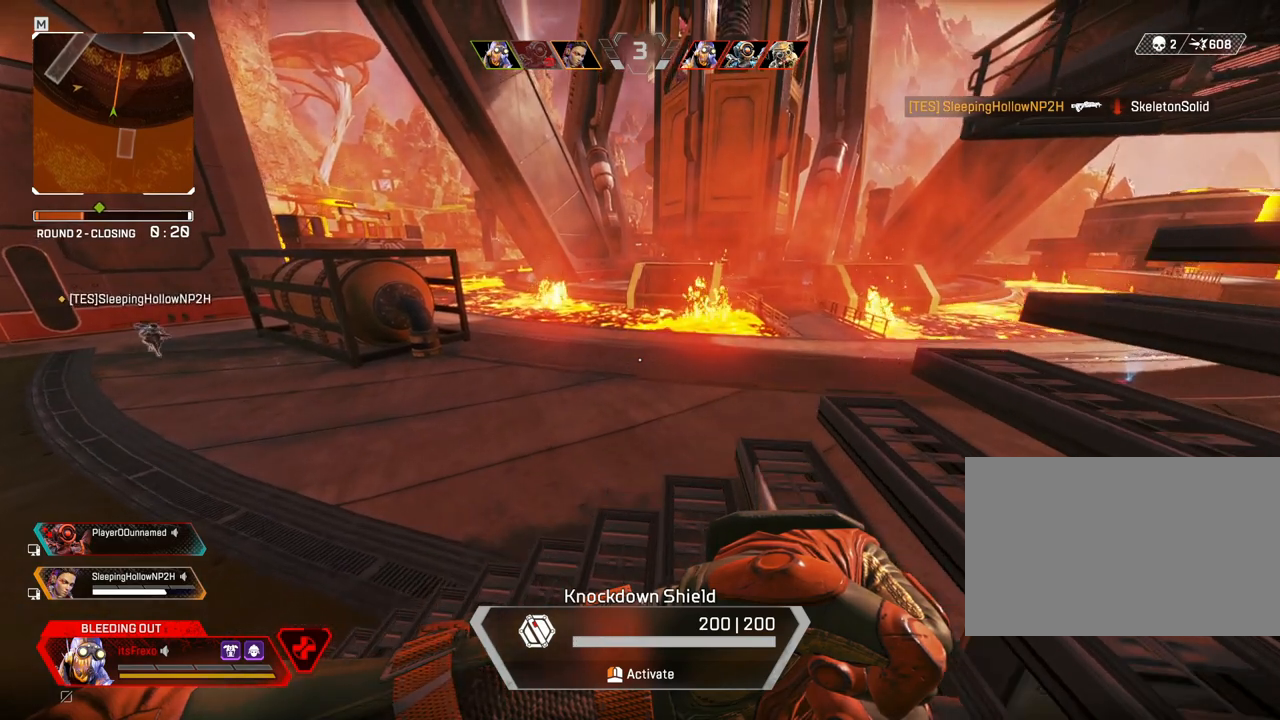
{"keys": ["d", "w"], "mouse": [], "events": [[133, "d", "down"]]}
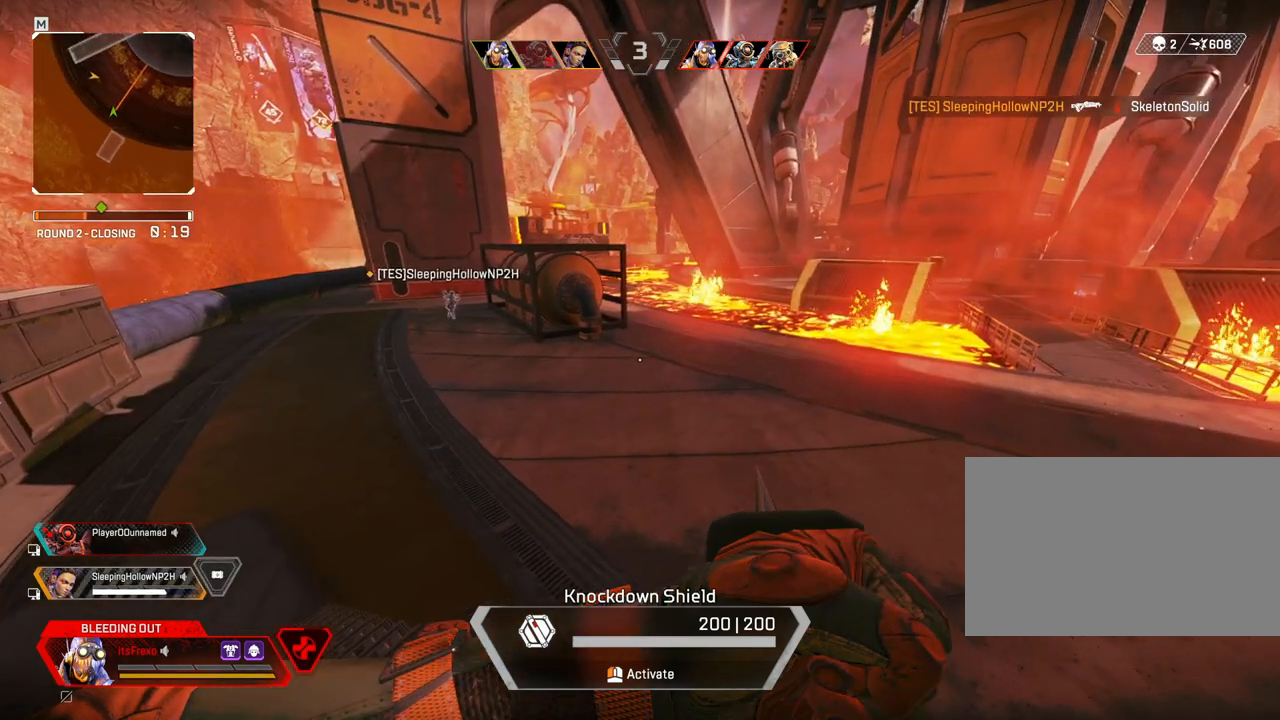
{"keys": ["d", "w"], "mouse": [], "events": []}
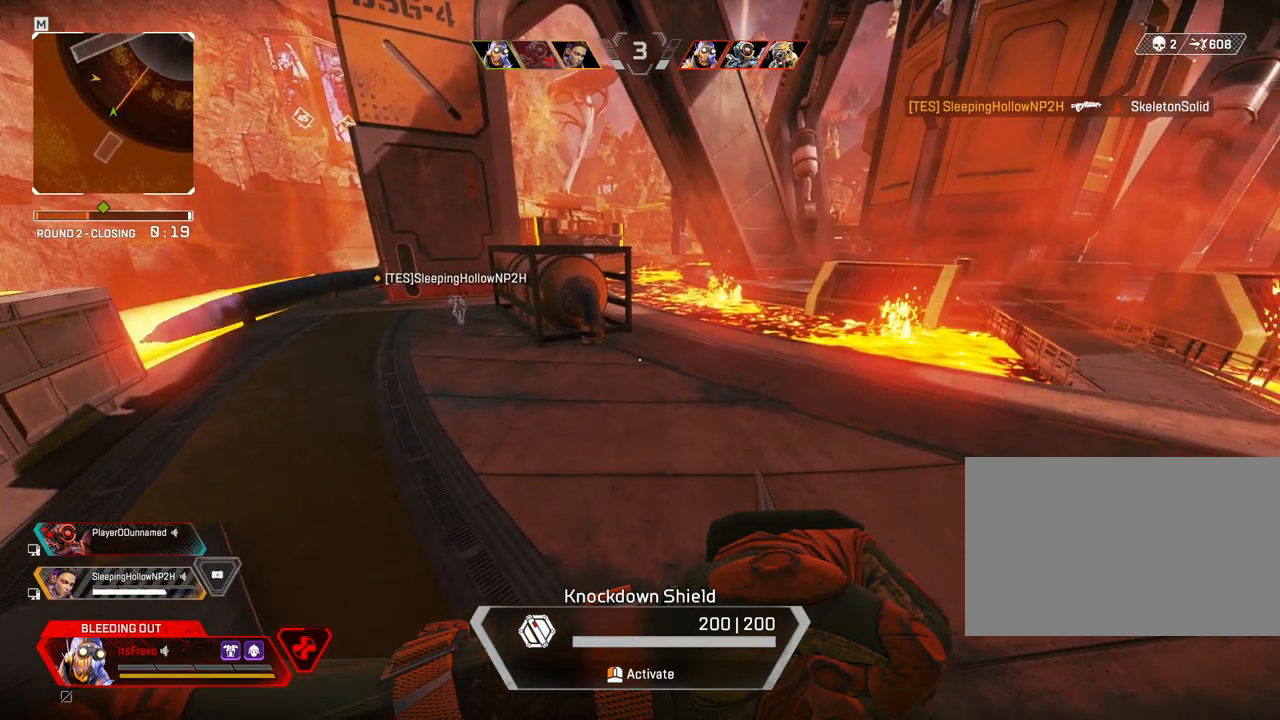
{"keys": ["d", "w"], "mouse": [], "events": []}
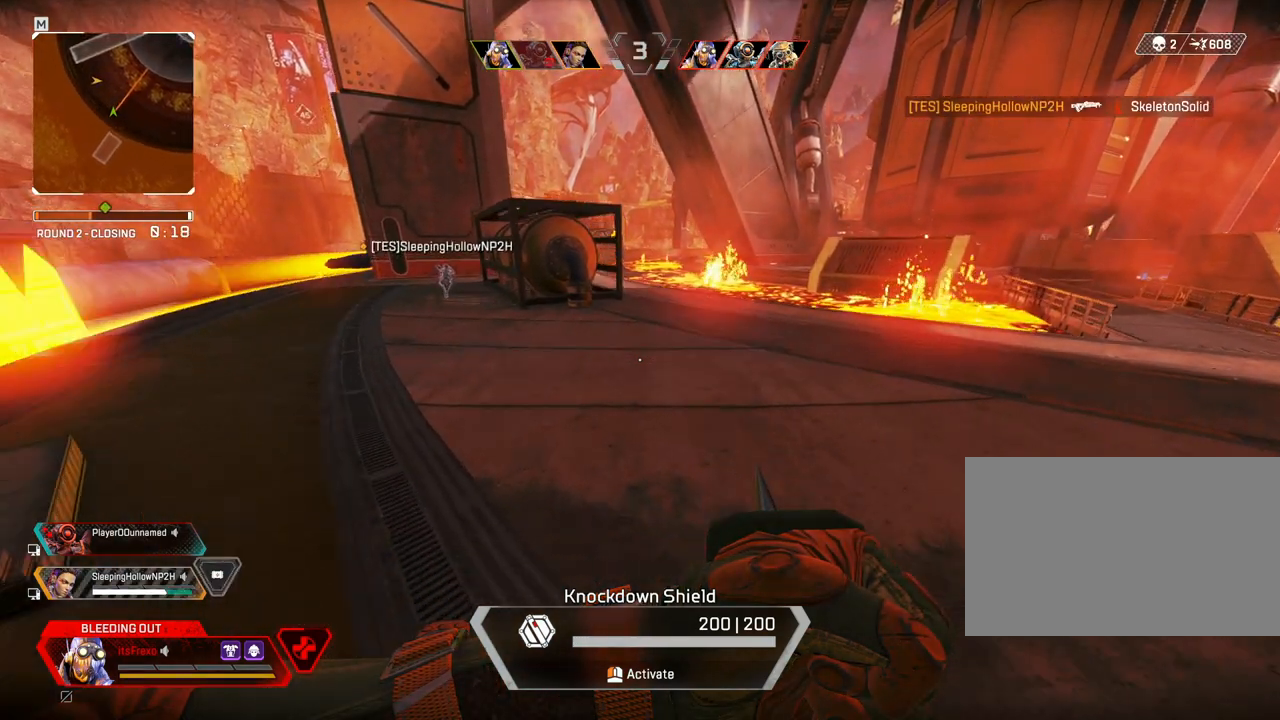
{"keys": ["d", "w"], "mouse": [], "events": []}
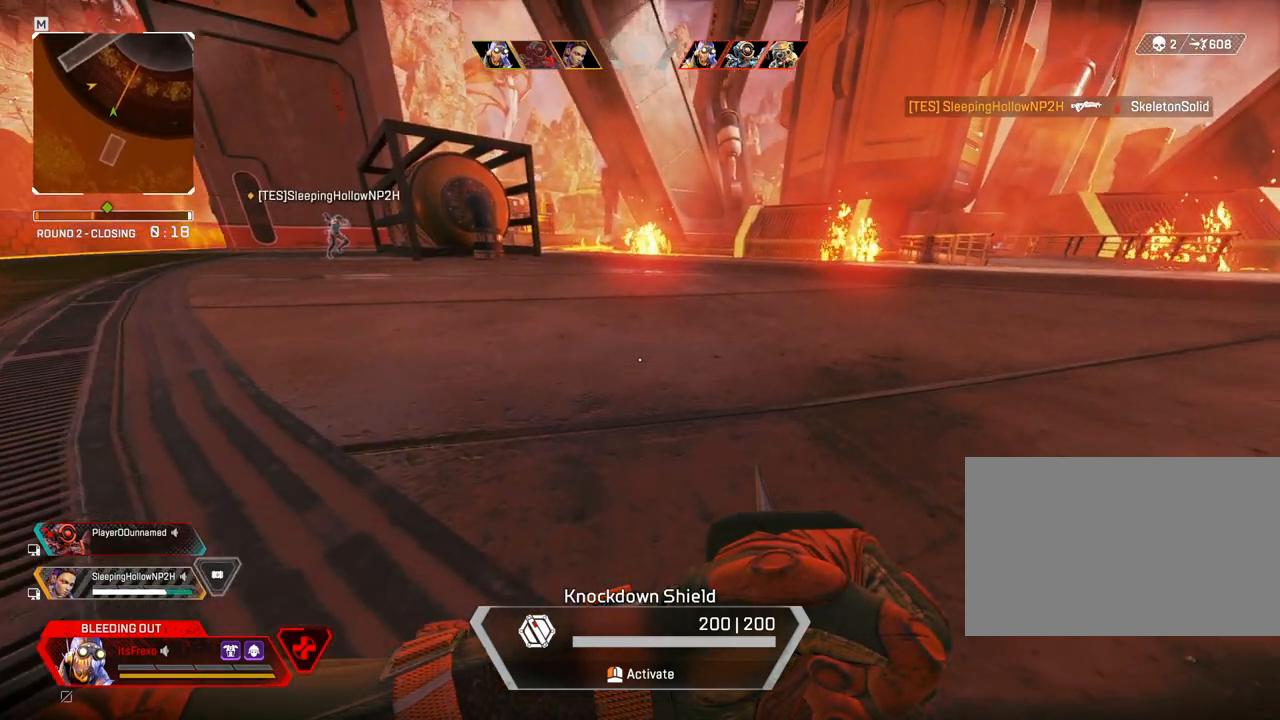
{"keys": ["d", "w"], "mouse": [], "events": []}
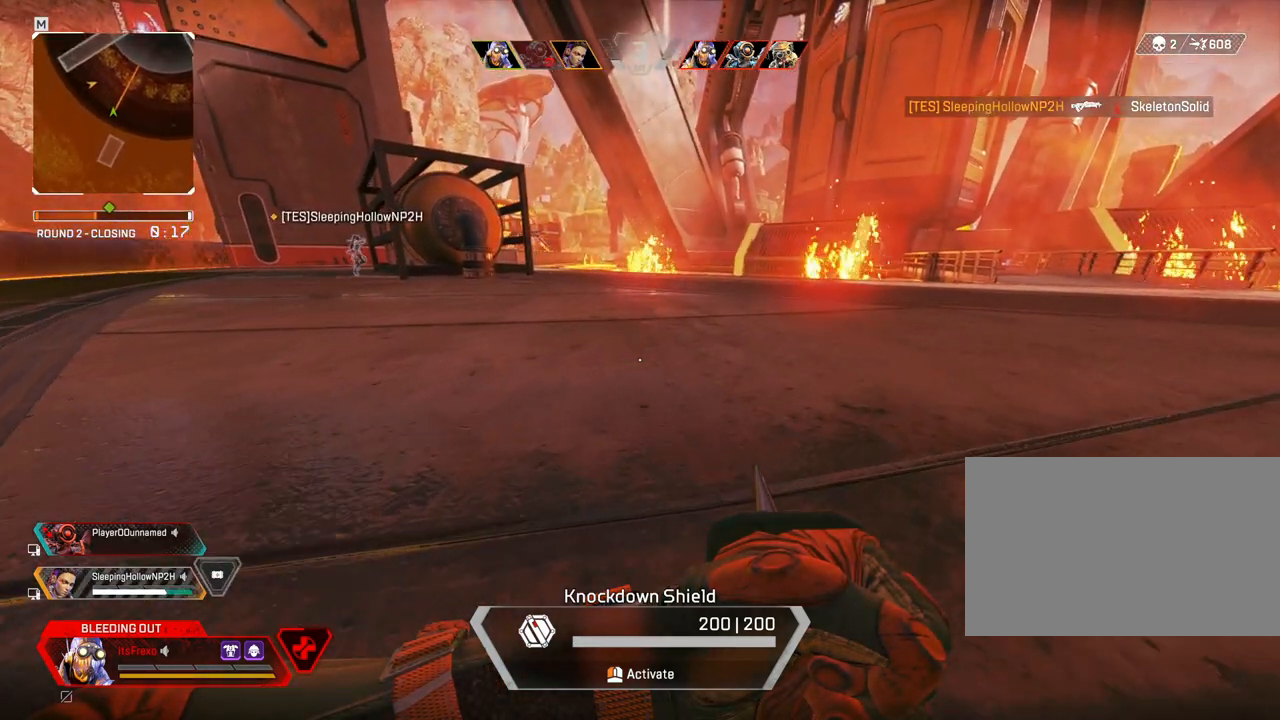
{"keys": ["d", "w"], "mouse": [], "events": []}
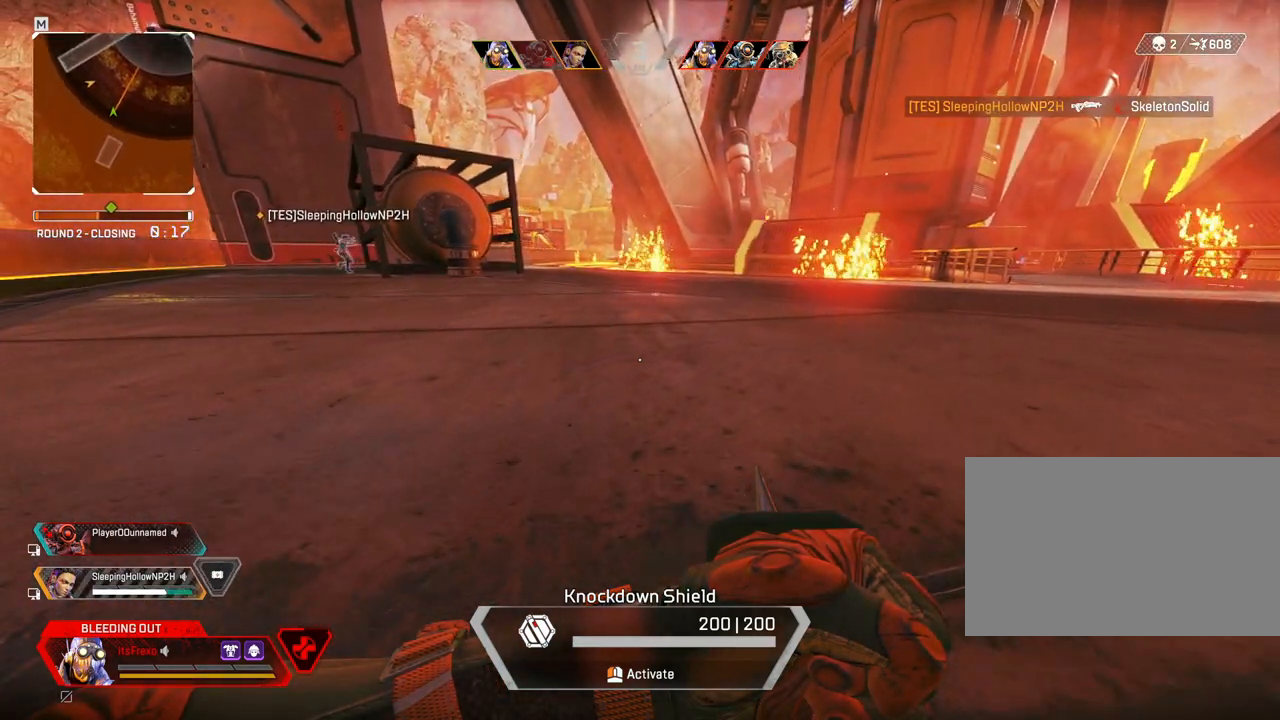
{"keys": ["d", "w"], "mouse": [], "events": []}
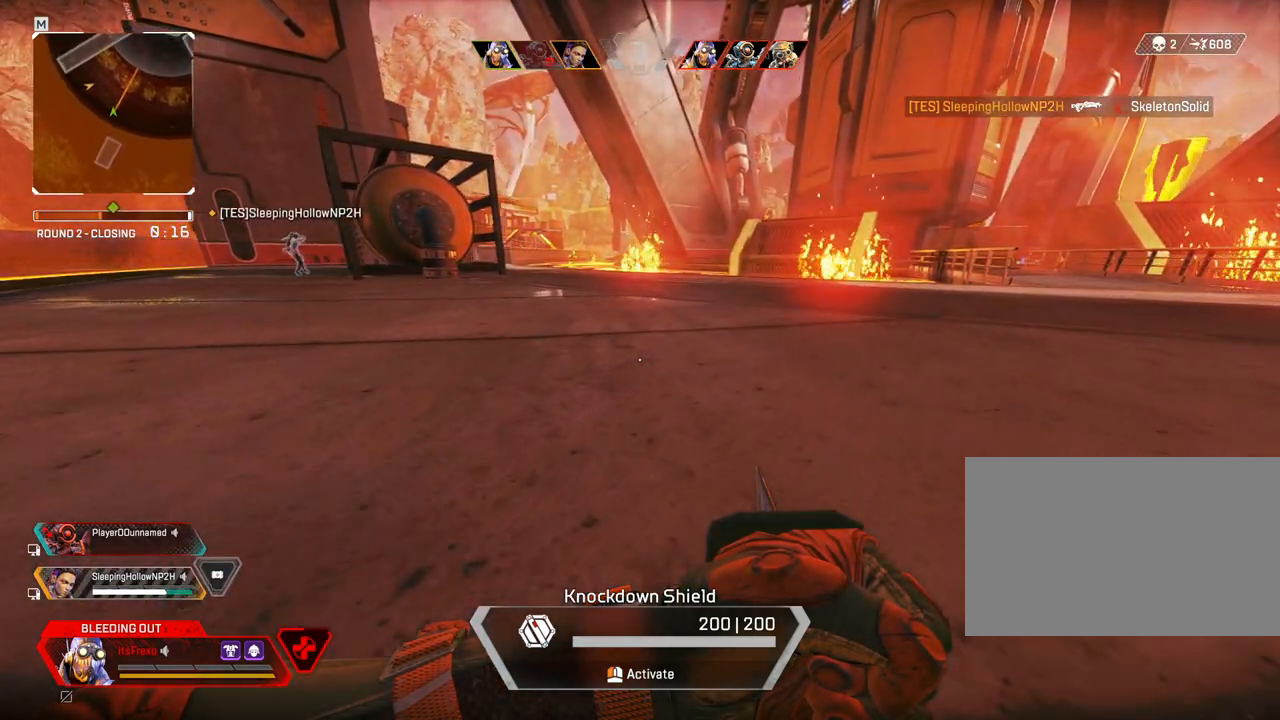
{"keys": ["d", "w"], "mouse": [], "events": []}
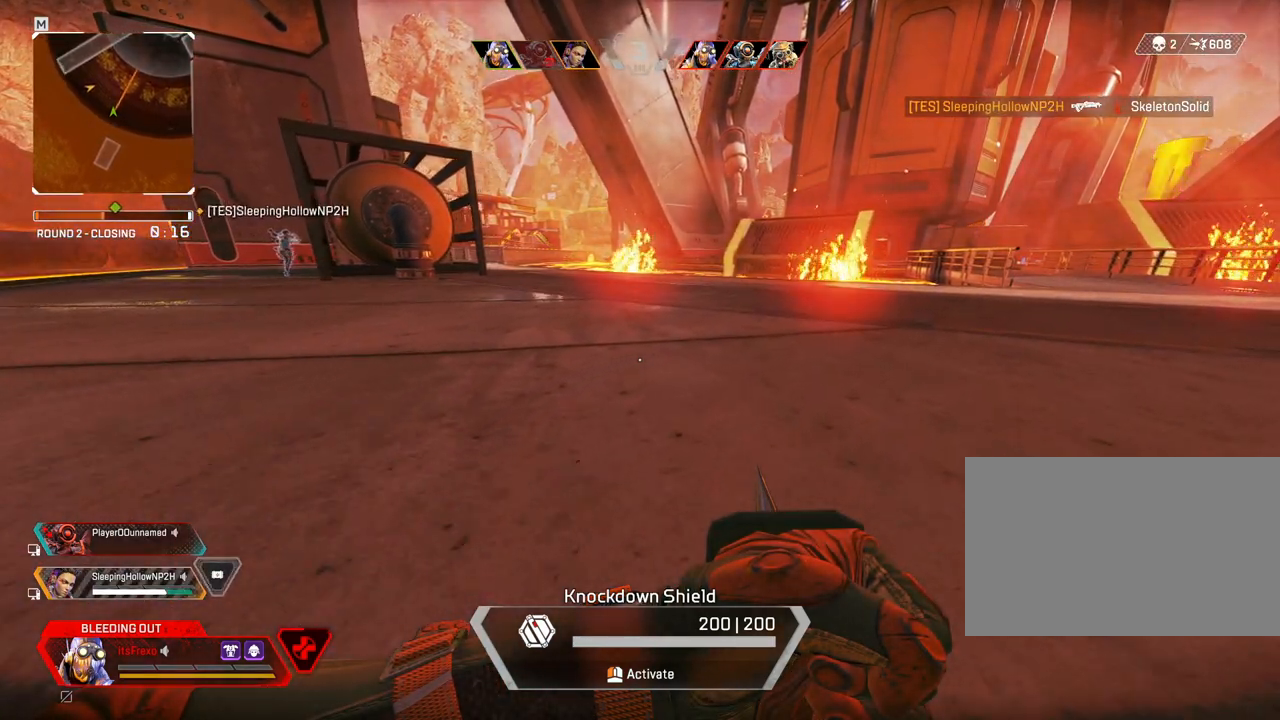
{"keys": ["d", "w"], "mouse": [], "events": []}
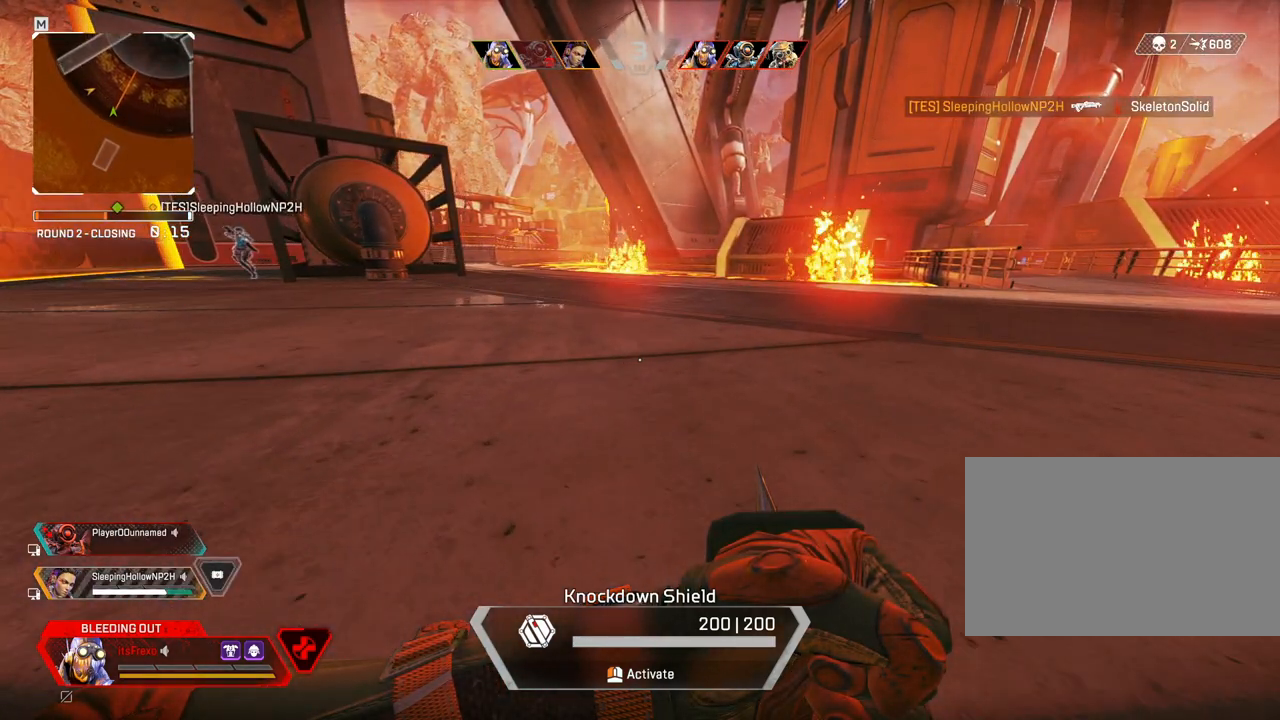
{"keys": ["d", "w"], "mouse": [], "events": []}
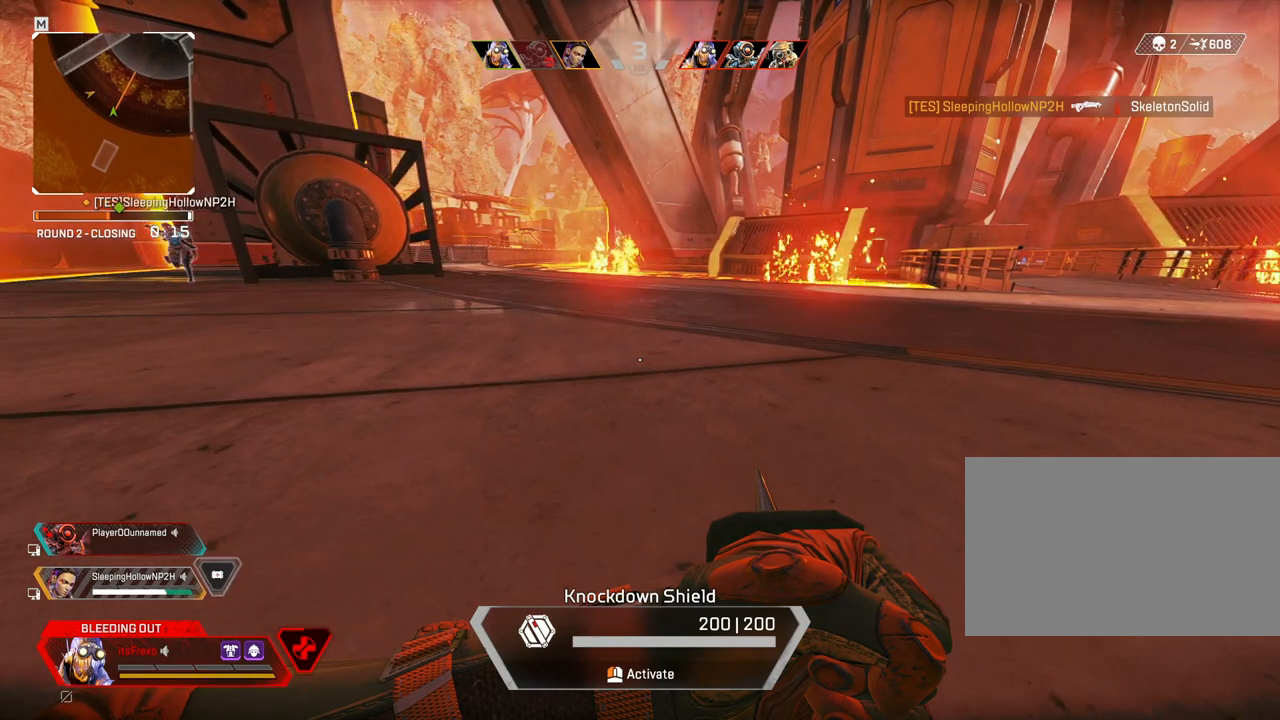
{"keys": ["d"], "mouse": [], "events": [[183, "w", "up"]]}
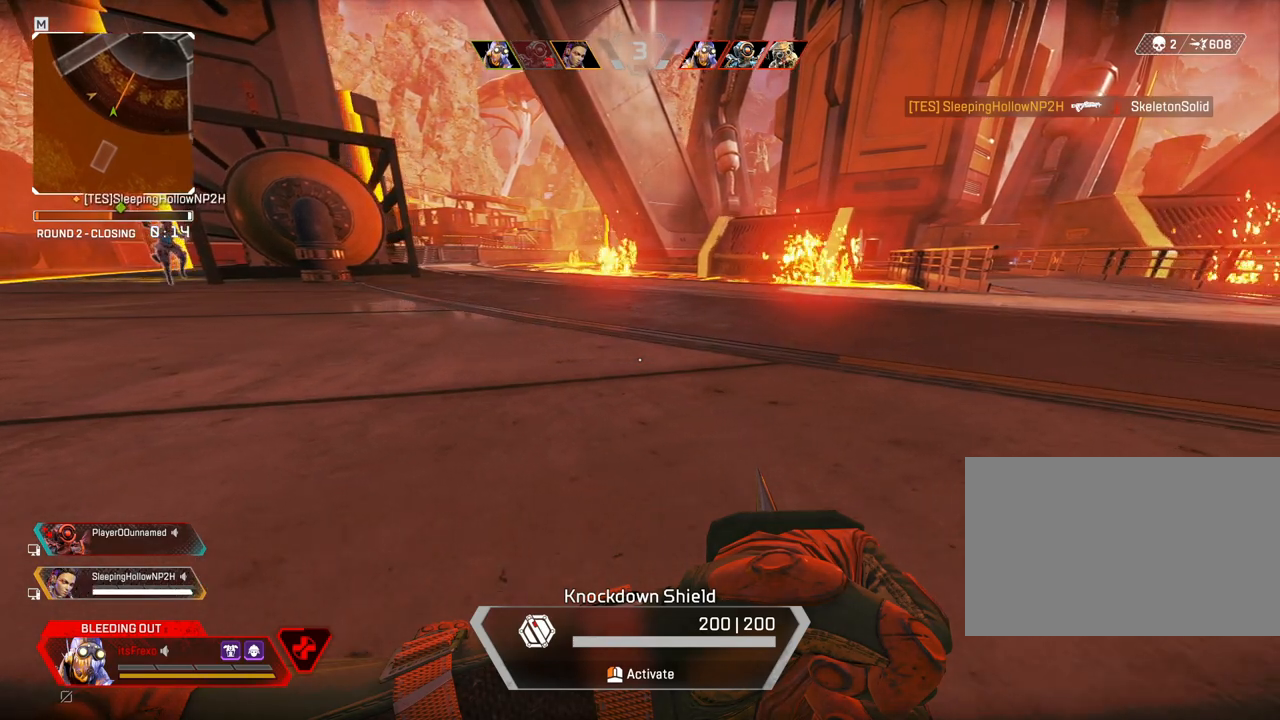
{"keys": ["d"], "mouse": [], "events": []}
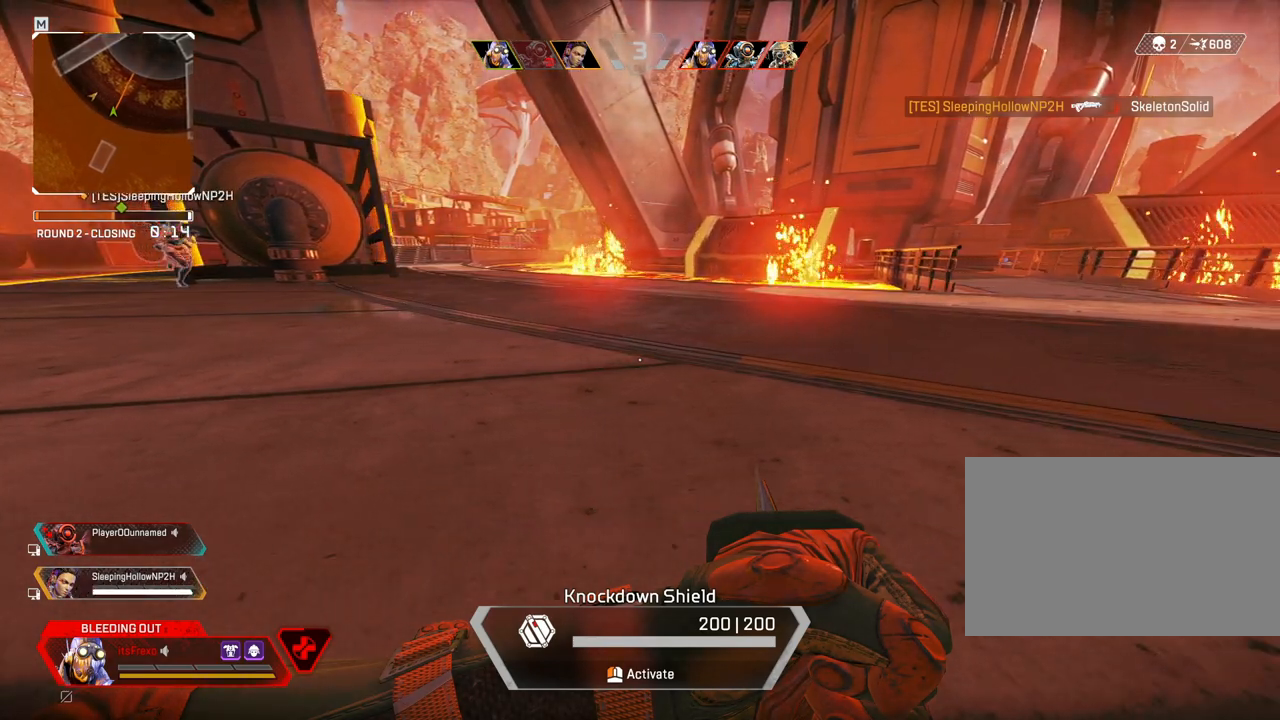
{"keys": ["d"], "mouse": [], "events": []}
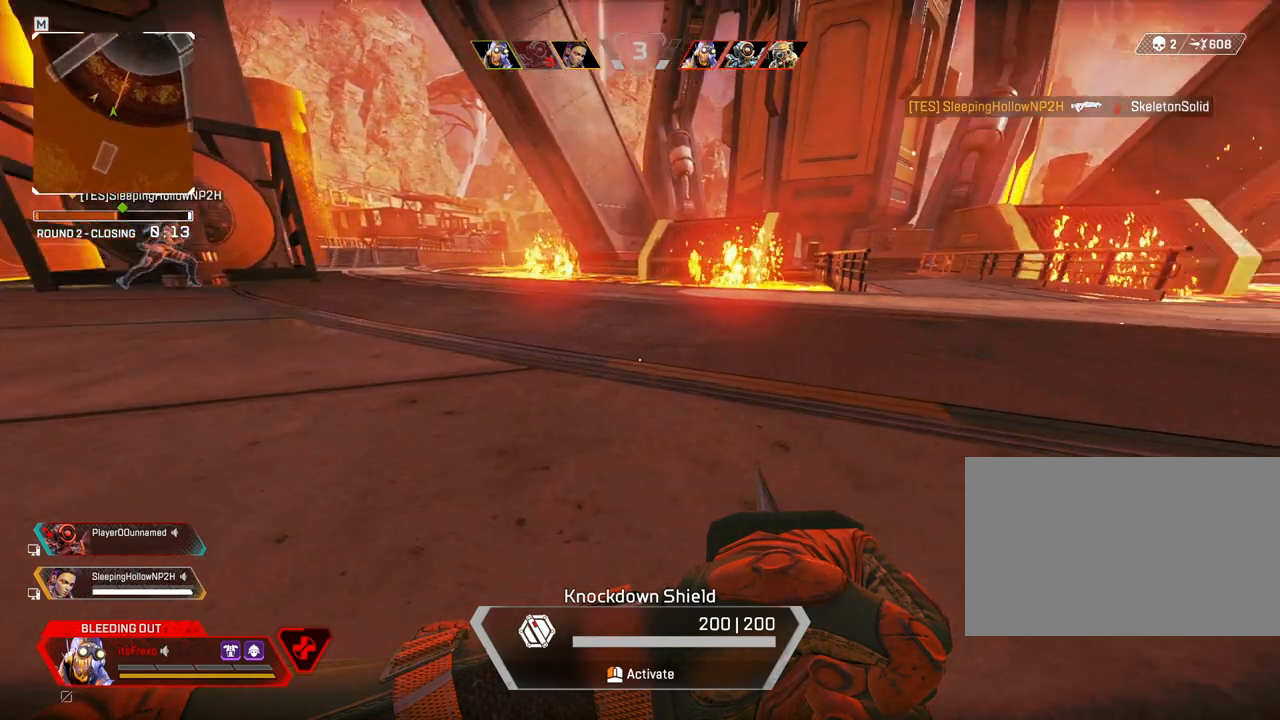
{"keys": ["d", "w"], "mouse": [], "events": [[17, "w", "down"]]}
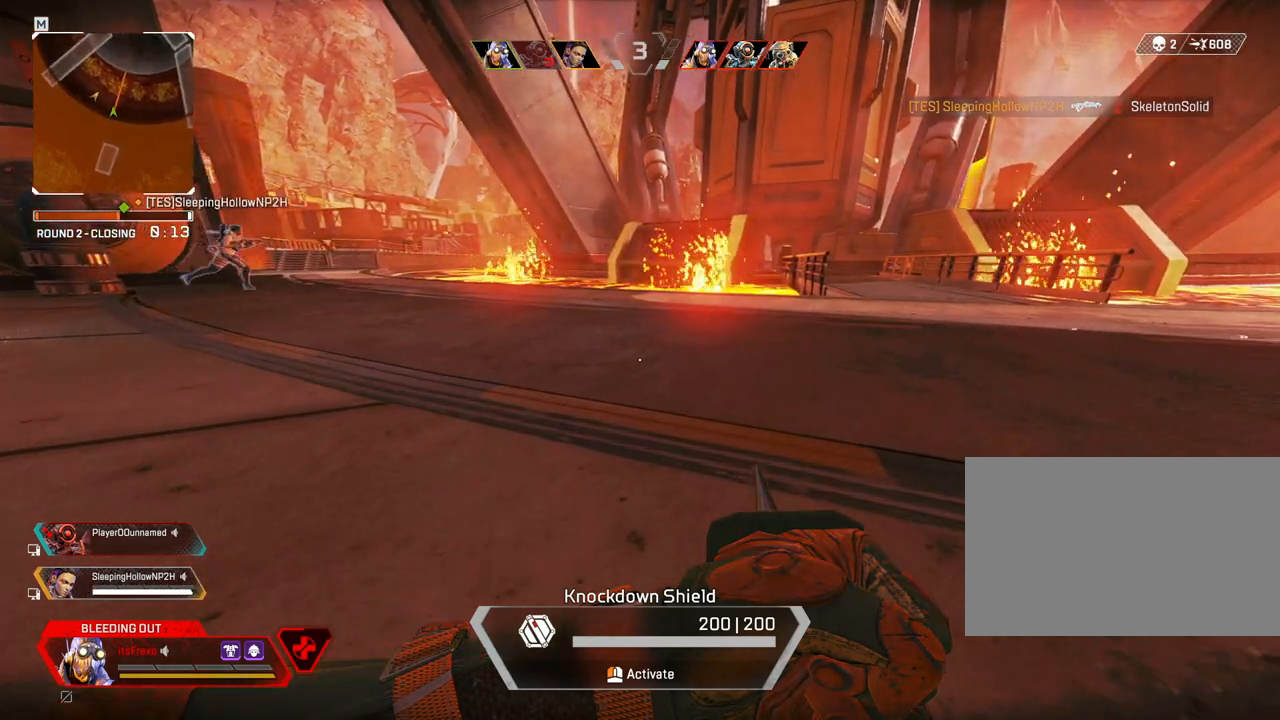
{"keys": ["d", "w"], "mouse": [], "events": []}
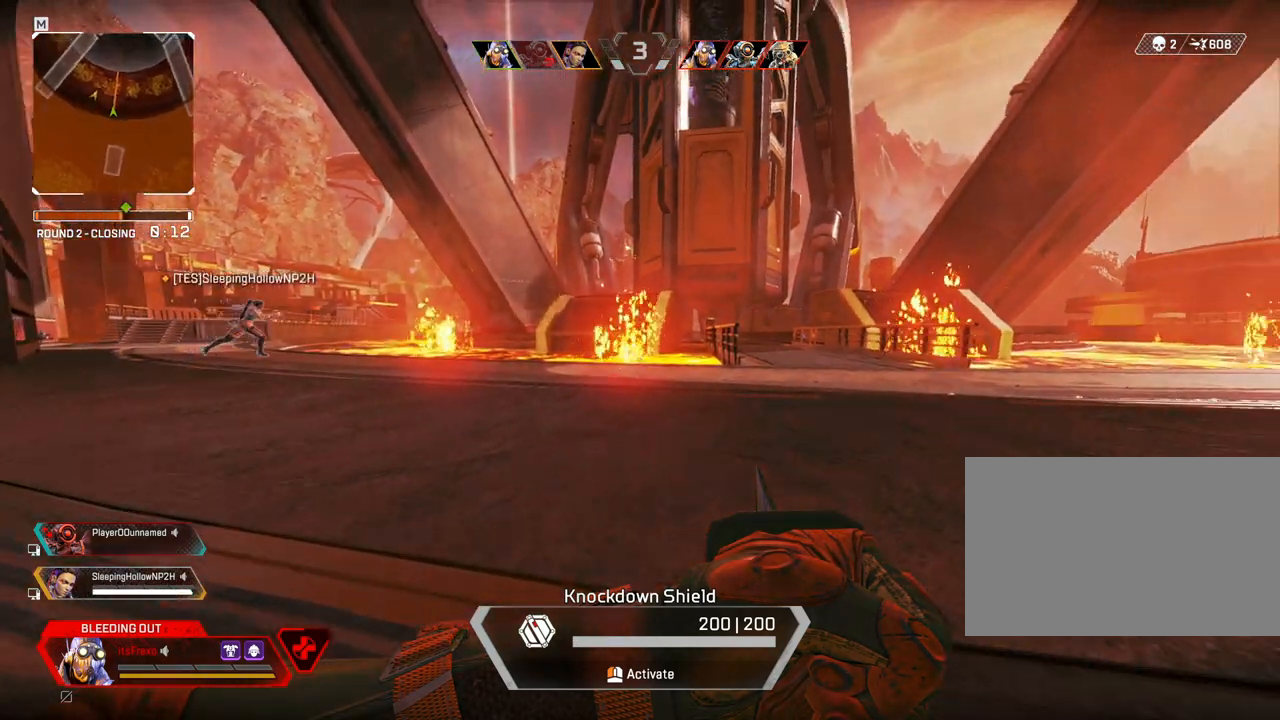
{"keys": ["d", "w"], "mouse": [], "events": []}
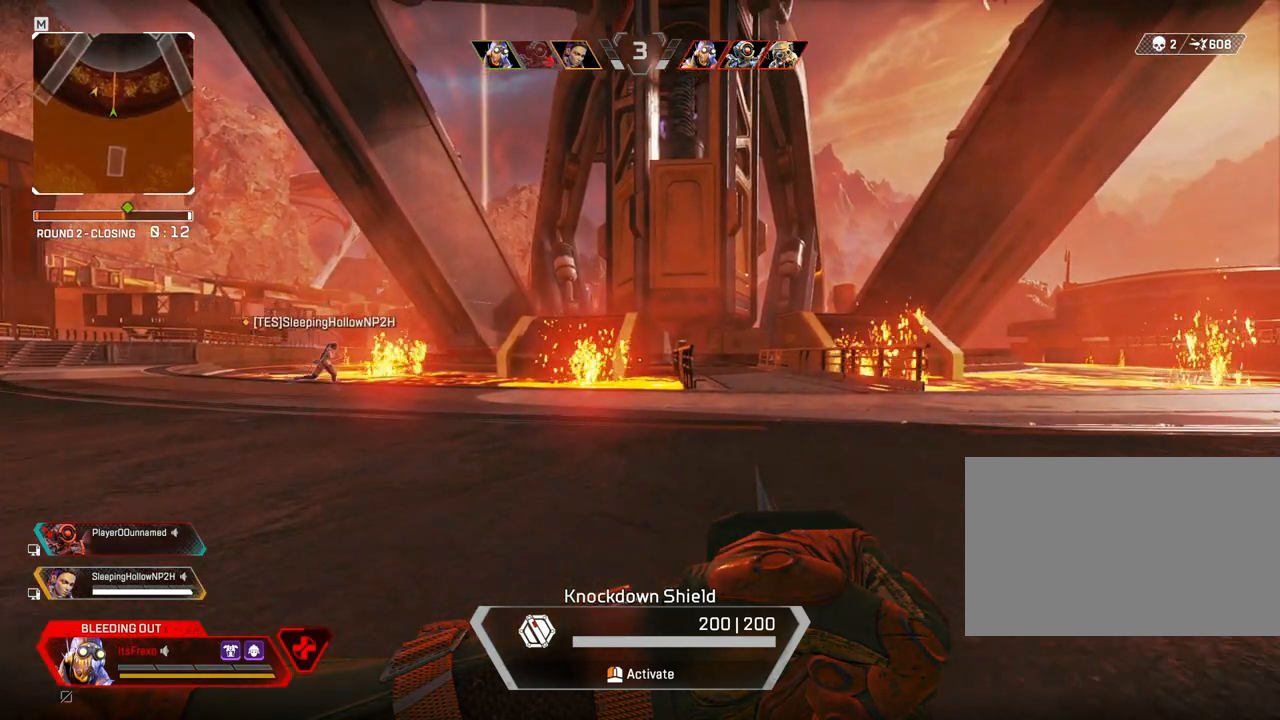
{"keys": ["d", "w"], "mouse": [], "events": []}
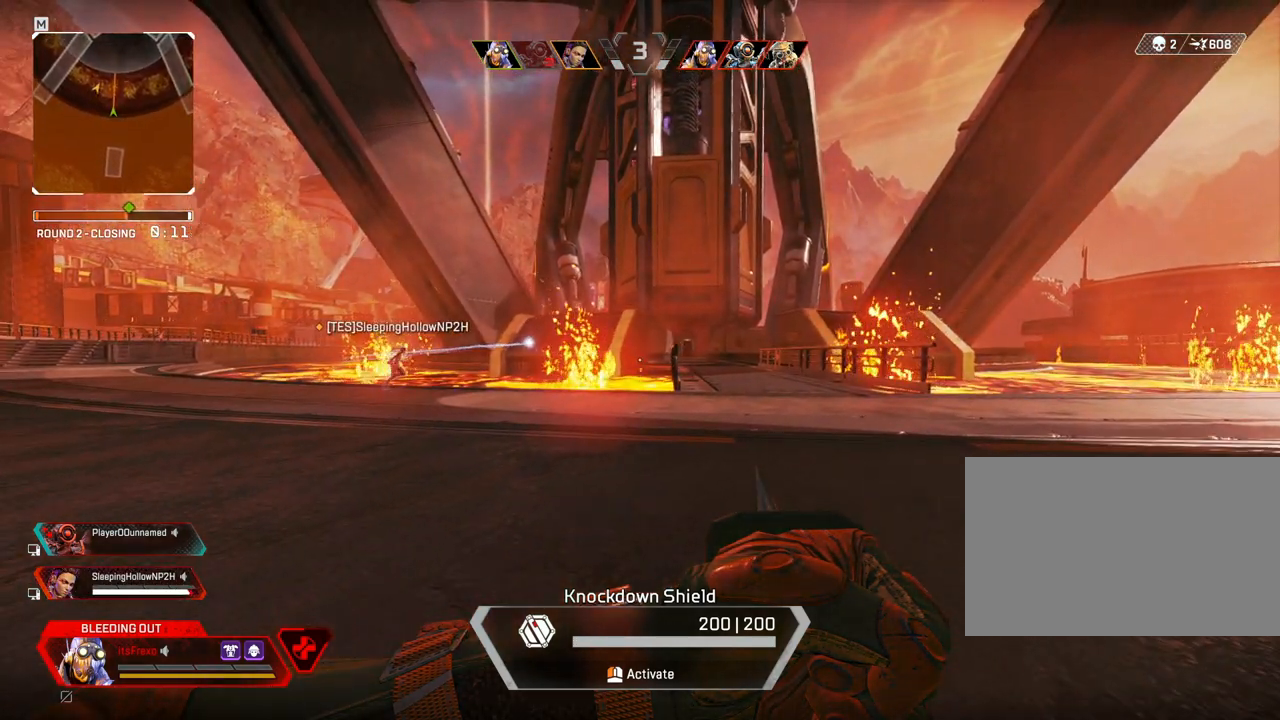
{"keys": ["d", "w"], "mouse": [], "events": []}
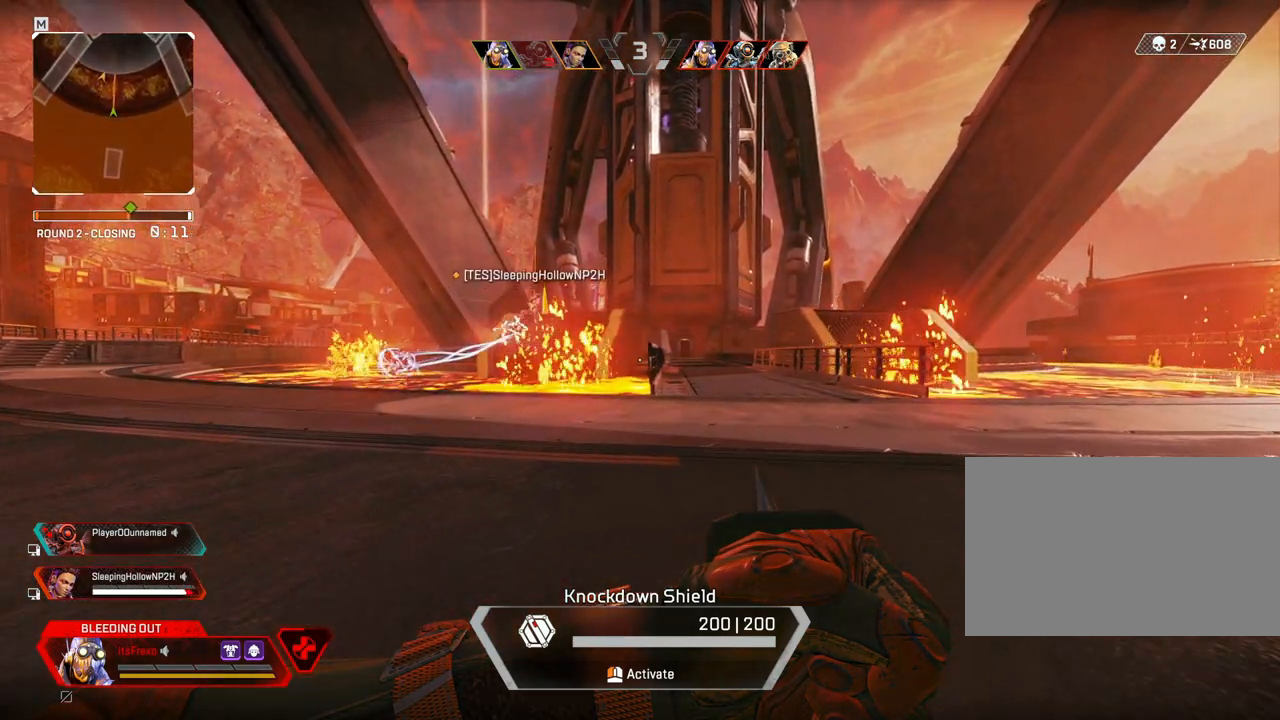
{"keys": ["d", "w"], "mouse": [], "events": []}
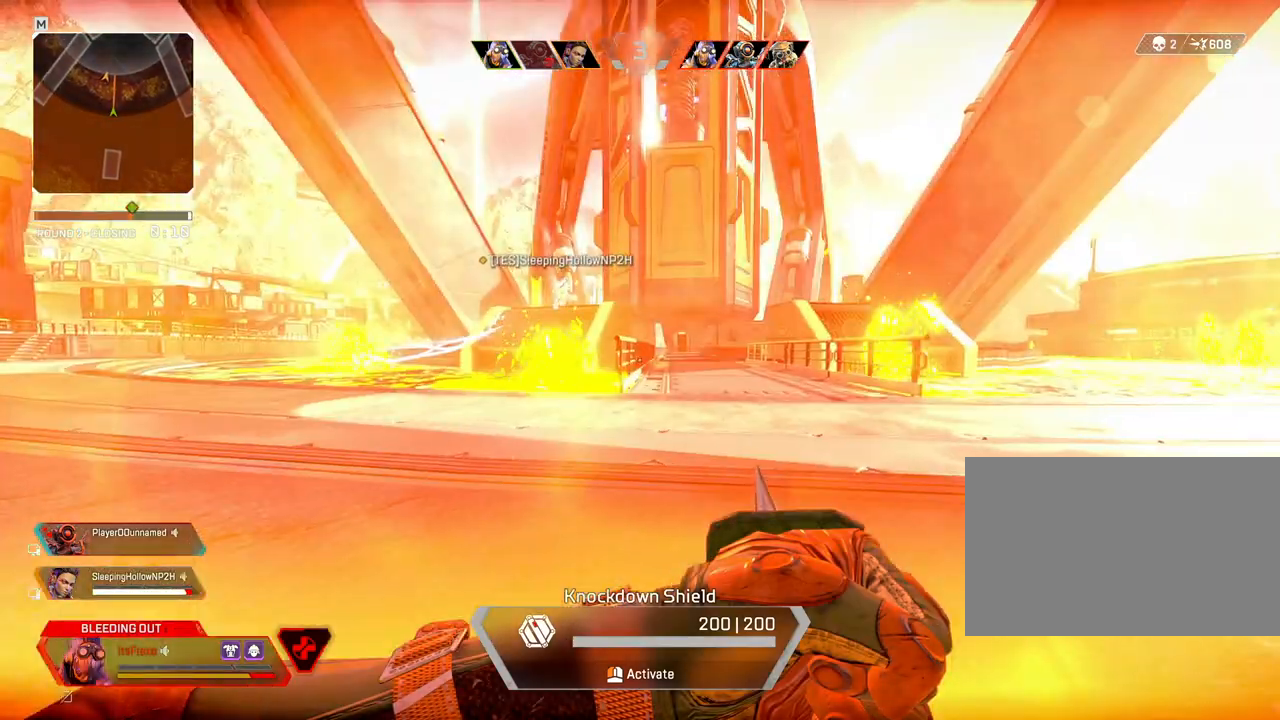
{"keys": ["d", "w"], "mouse": [], "events": []}
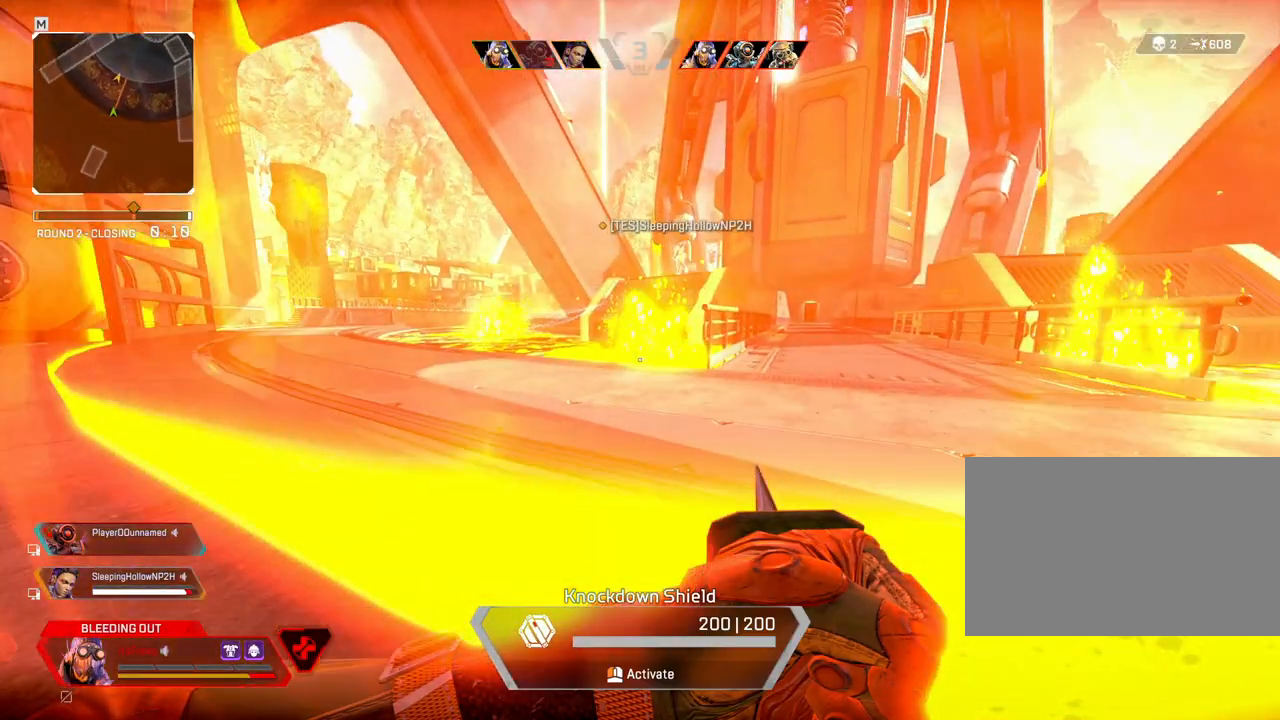
{"keys": ["d", "w"], "mouse": [], "events": []}
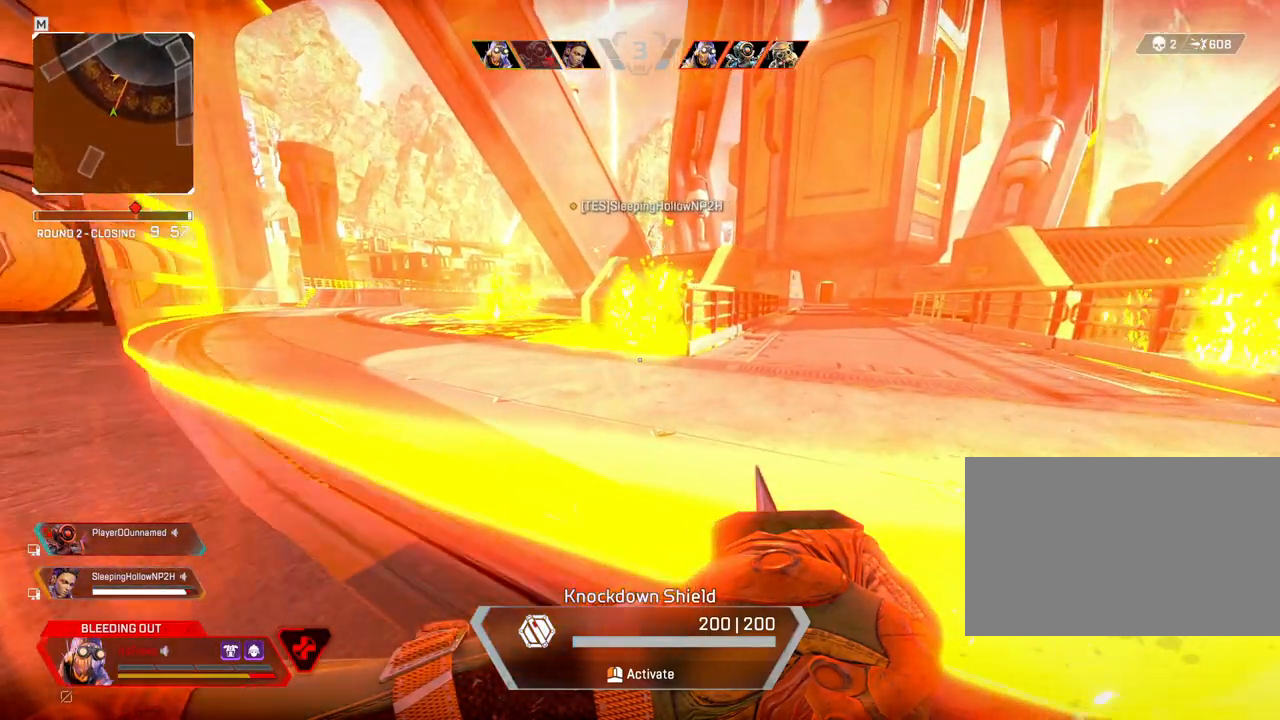
{"keys": ["d", "w"], "mouse": [], "events": []}
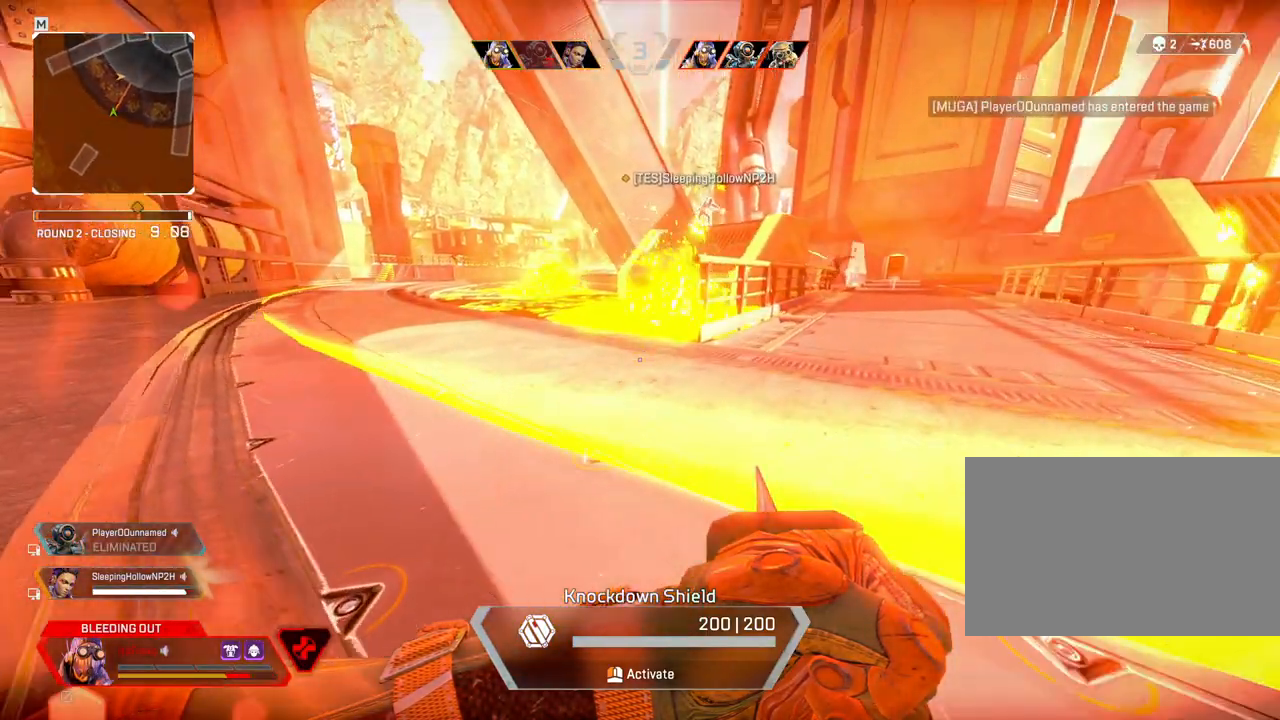
{"keys": ["d", "w"], "mouse": [], "events": []}